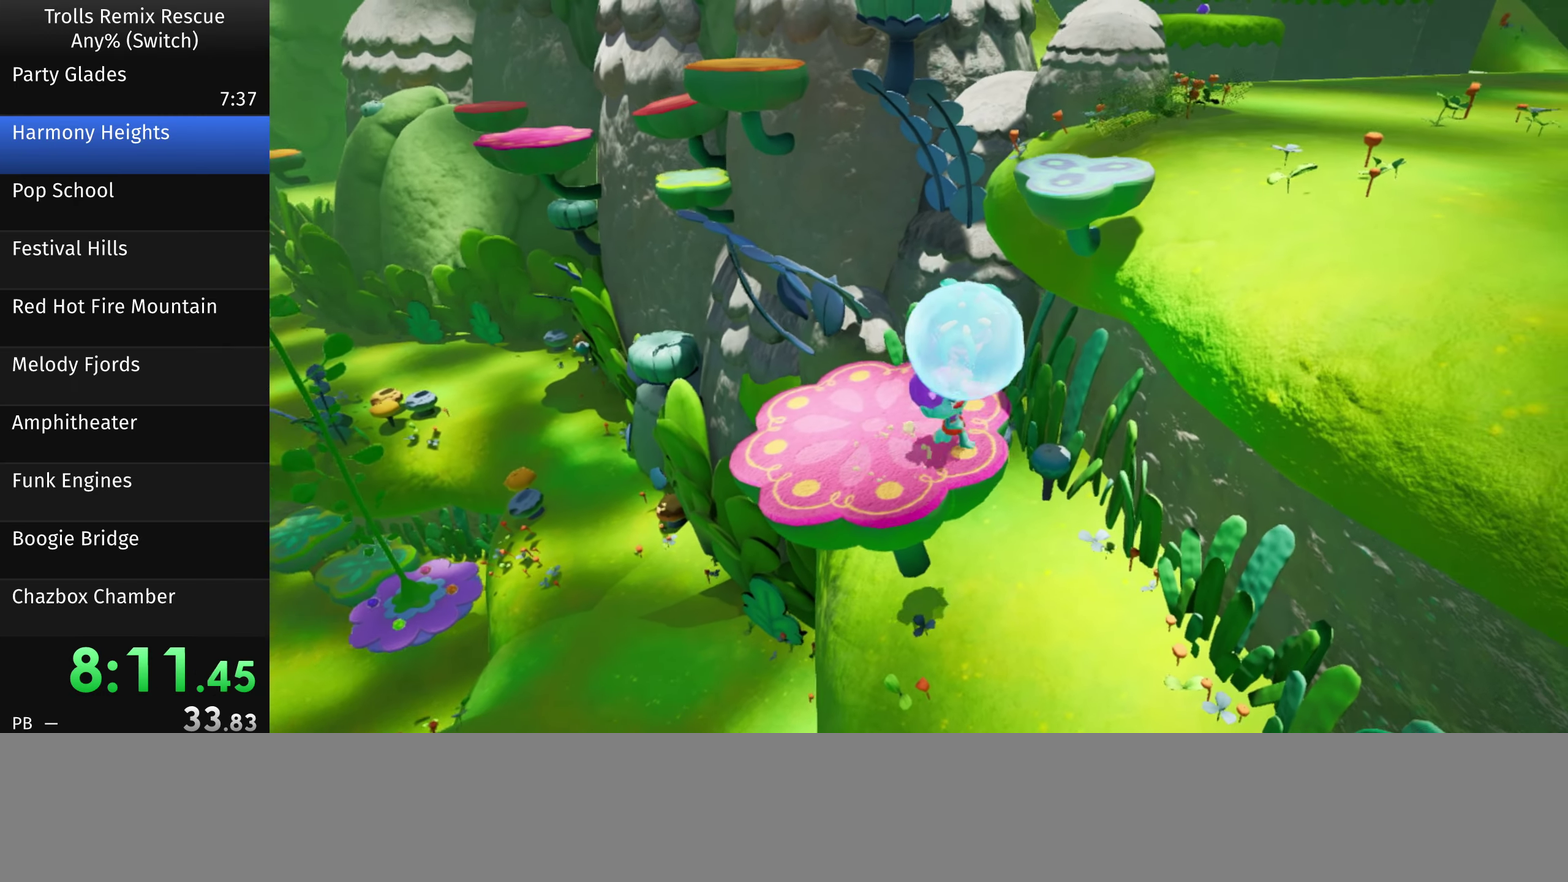
Gameplay with a controller (PlayStation layout); each line is a JSON object with the inputs held at the frame after it. "button_events" lists button changes between this image and that frame as [ms after this image, input, new state], when the widget could be followed in between (sticks are given only as held states). Not read: L3 R3 other_buttons.
{"buttons": [], "left_stick": "up-right", "right_stick": "center", "button_events": []}
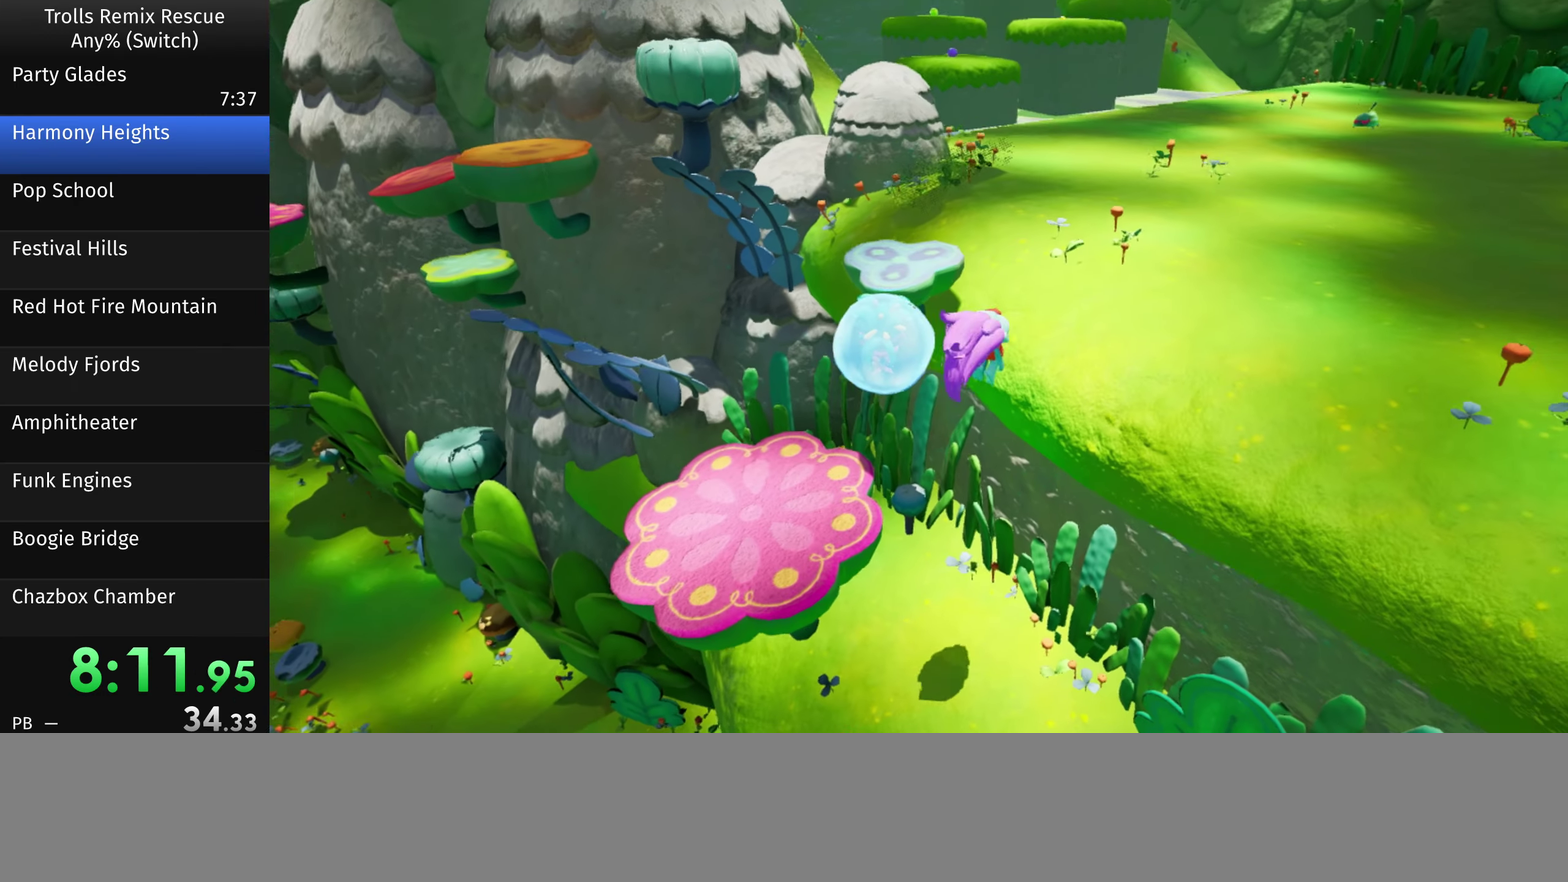
{"buttons": [], "left_stick": "up", "right_stick": "left", "button_events": []}
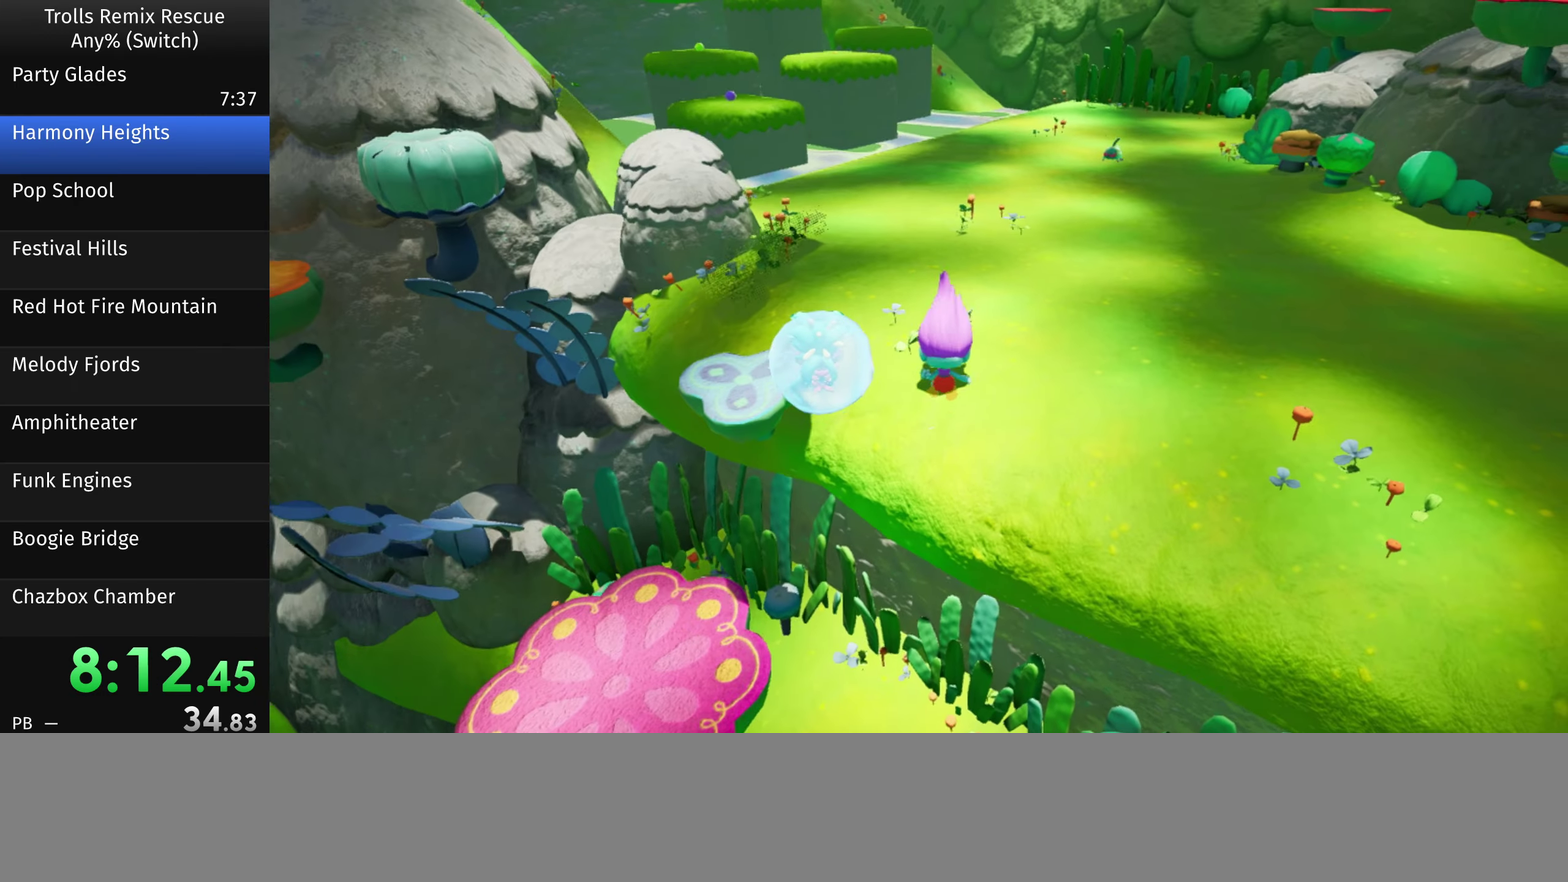
{"buttons": [], "left_stick": "up", "right_stick": "center", "button_events": []}
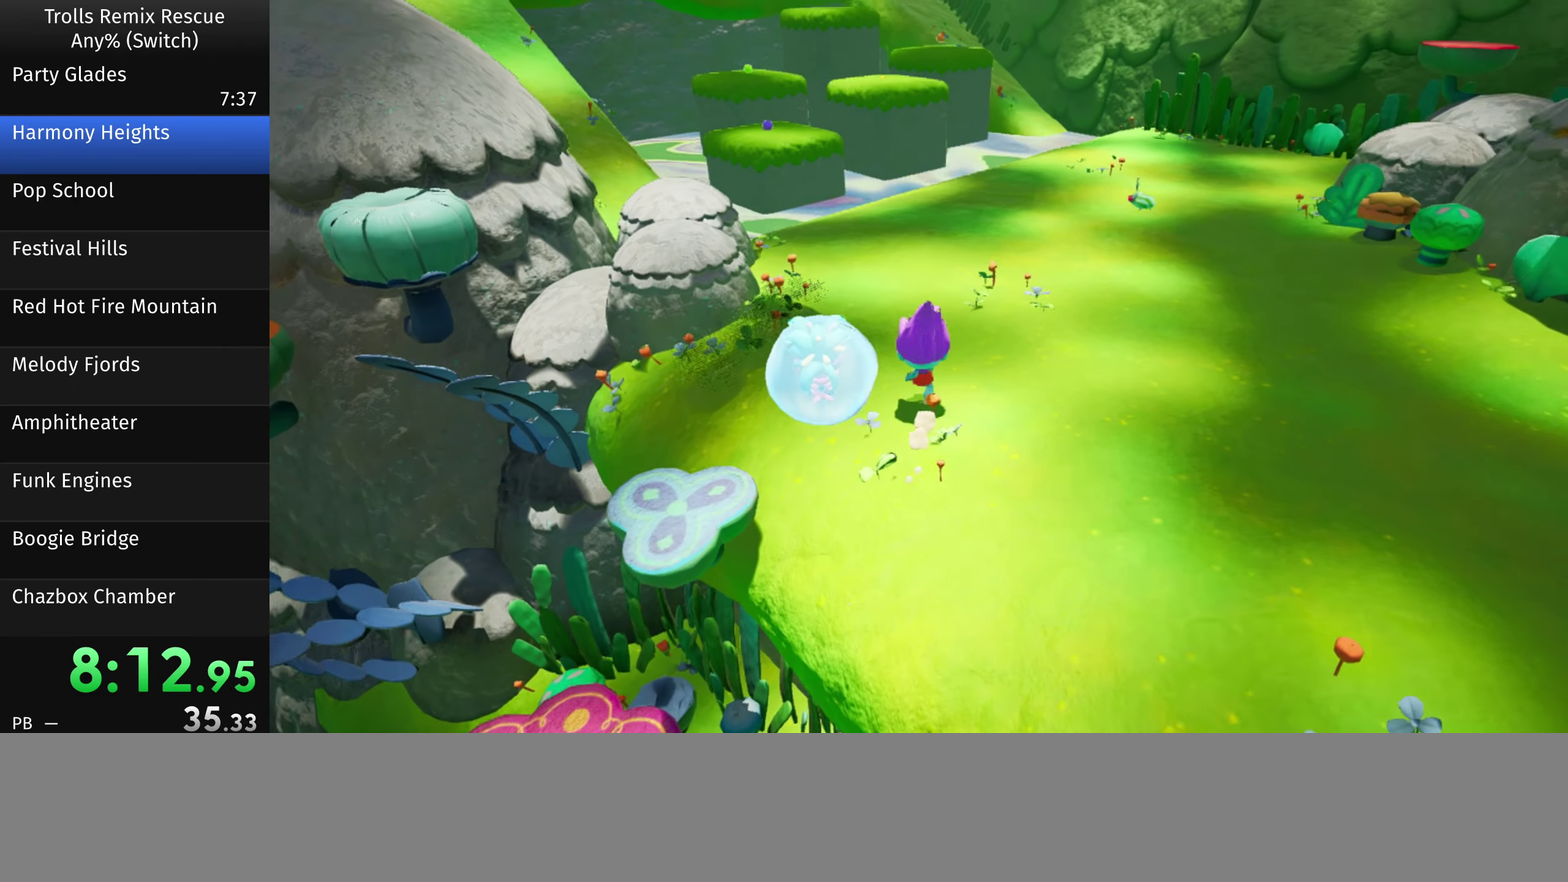
{"buttons": [], "left_stick": "up", "right_stick": "center", "button_events": []}
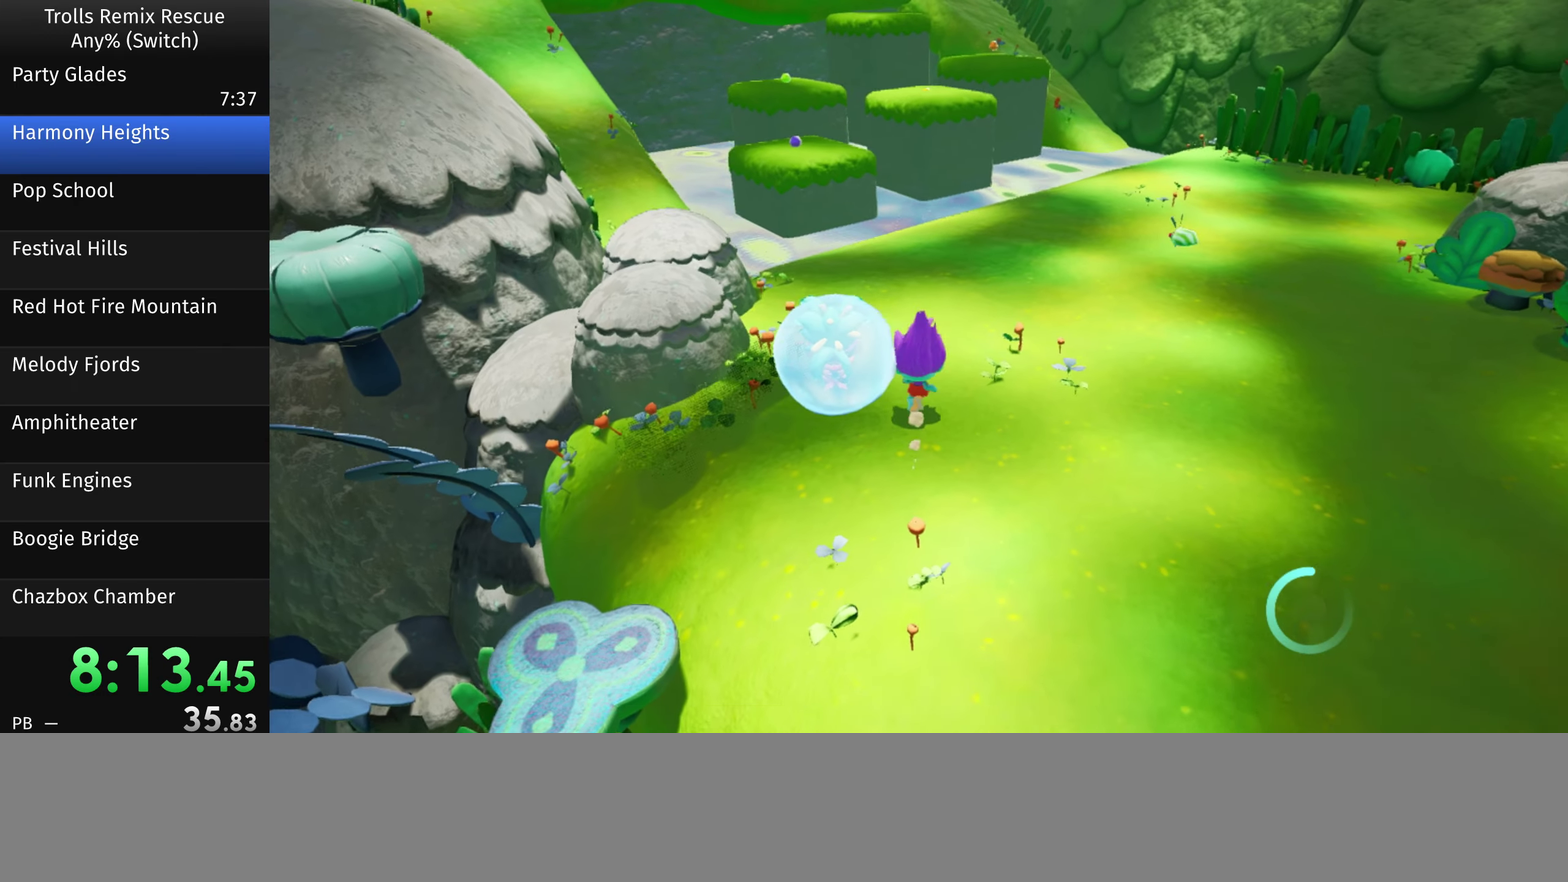
{"buttons": [], "left_stick": "up", "right_stick": "center", "button_events": []}
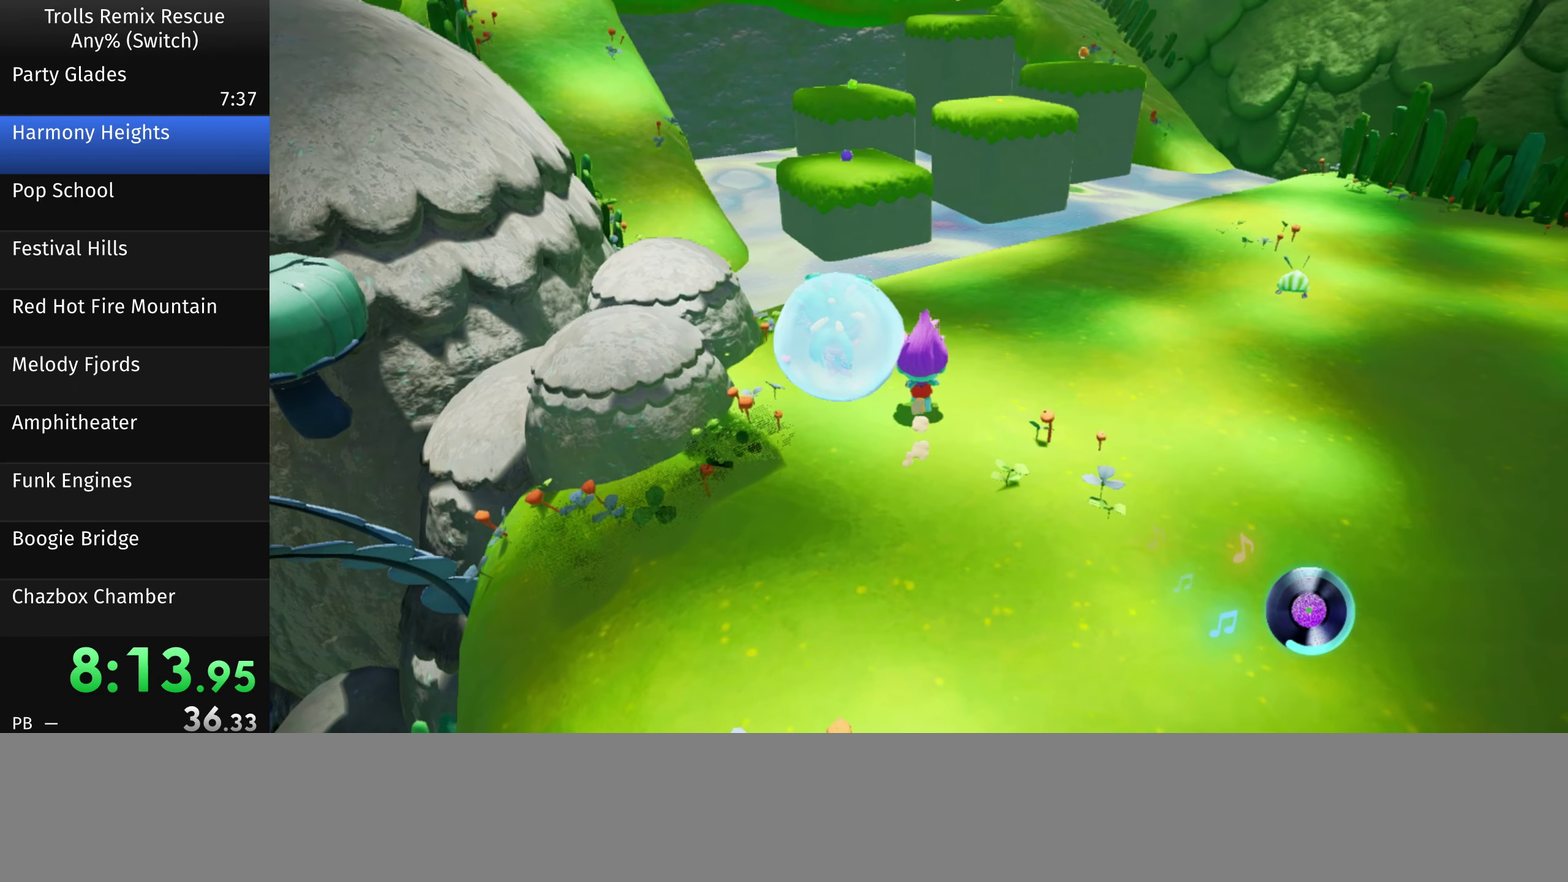
{"buttons": [], "left_stick": "up", "right_stick": "center", "button_events": []}
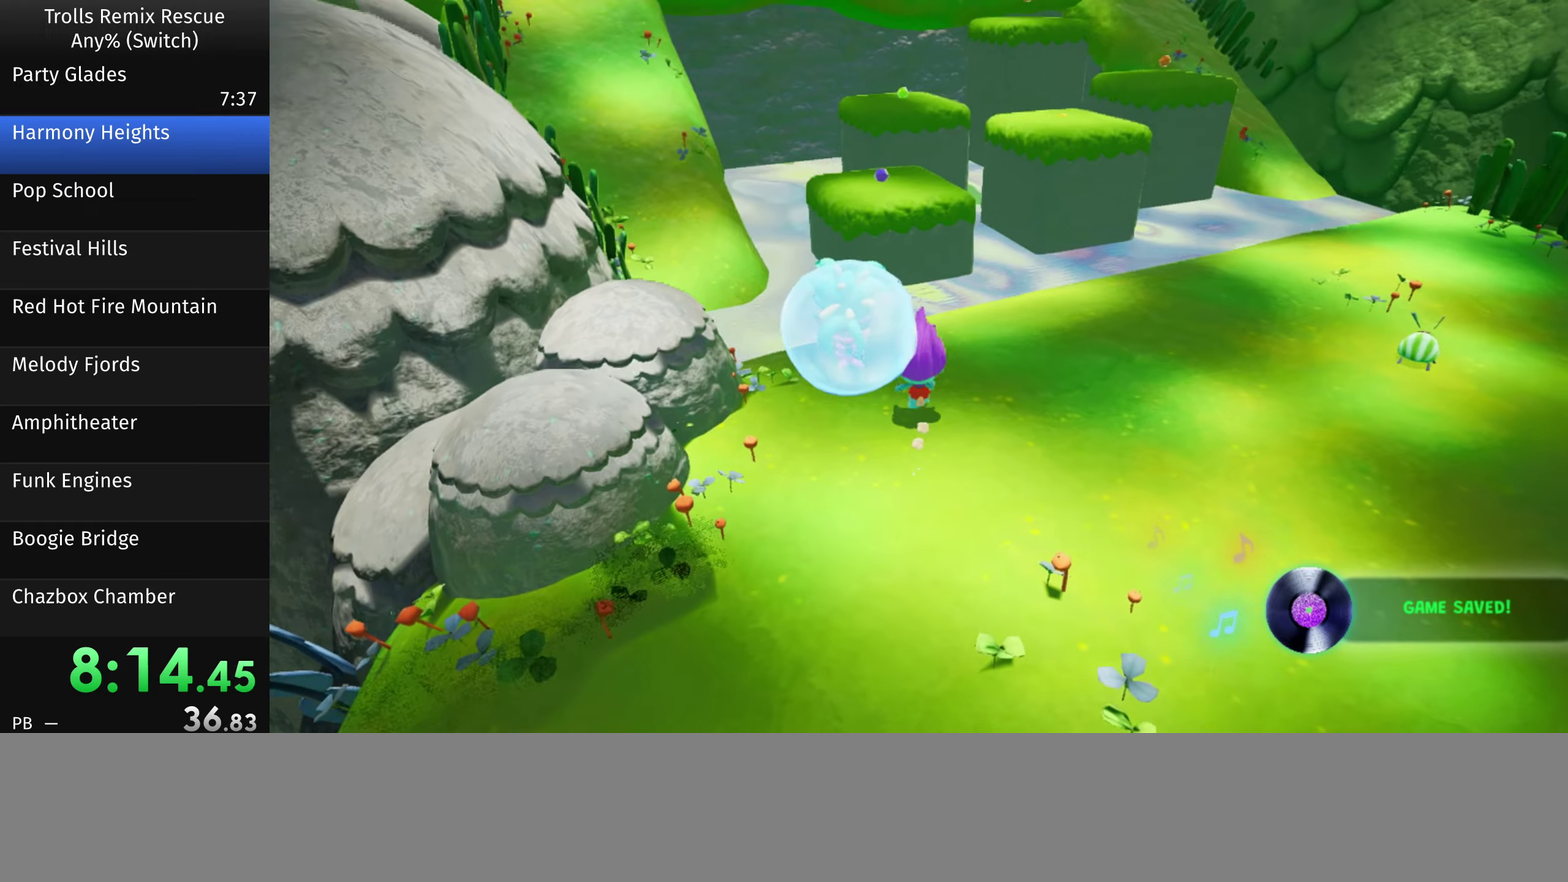
{"buttons": [], "left_stick": "up", "right_stick": "center", "button_events": []}
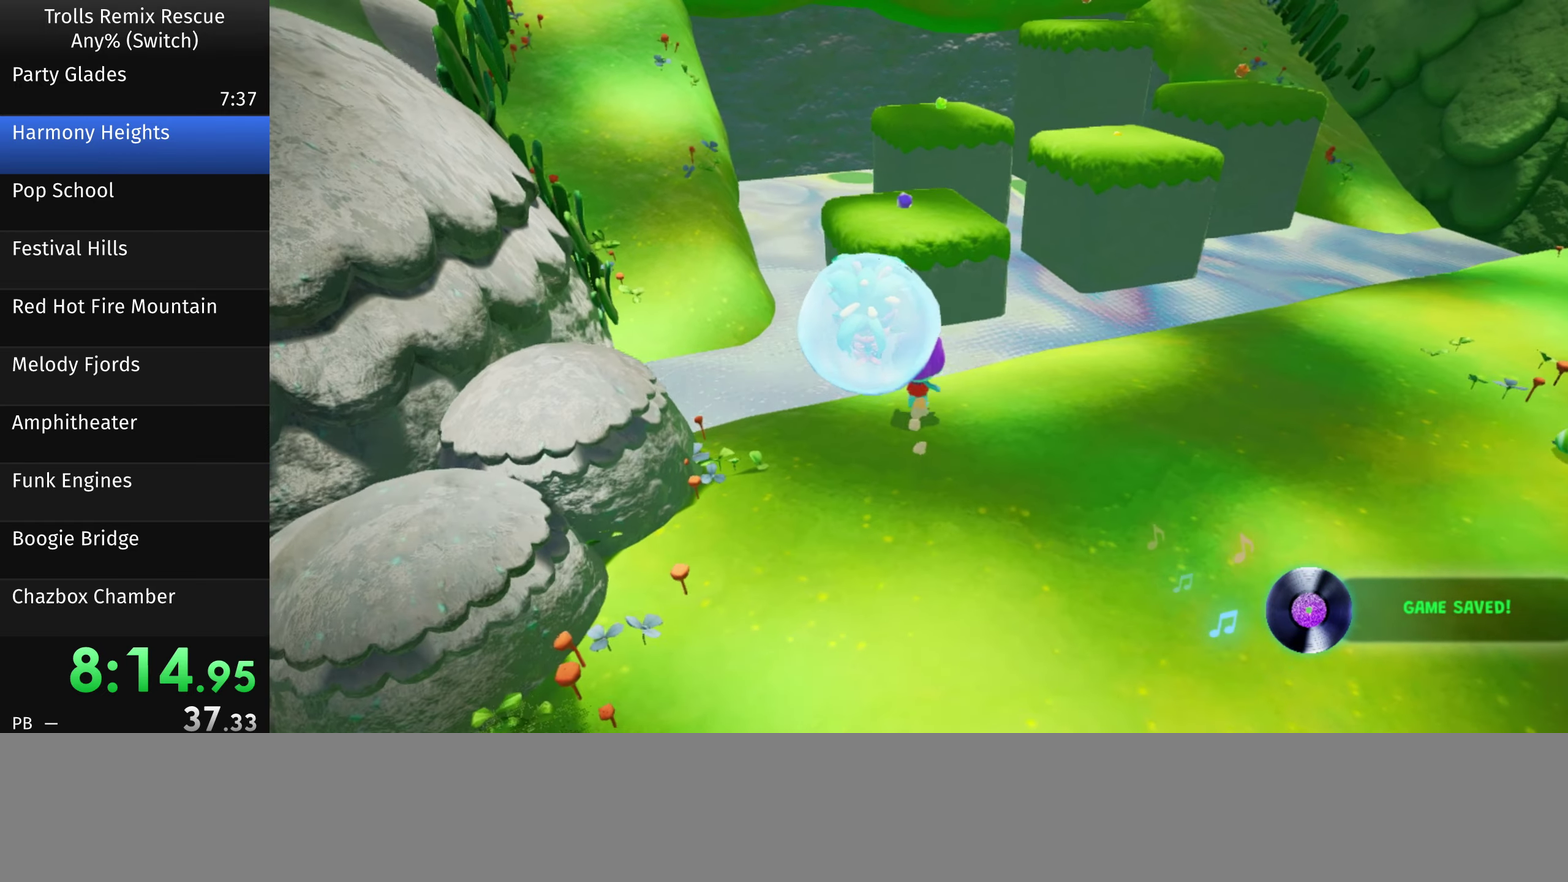
{"buttons": [], "left_stick": "up", "right_stick": "center", "button_events": []}
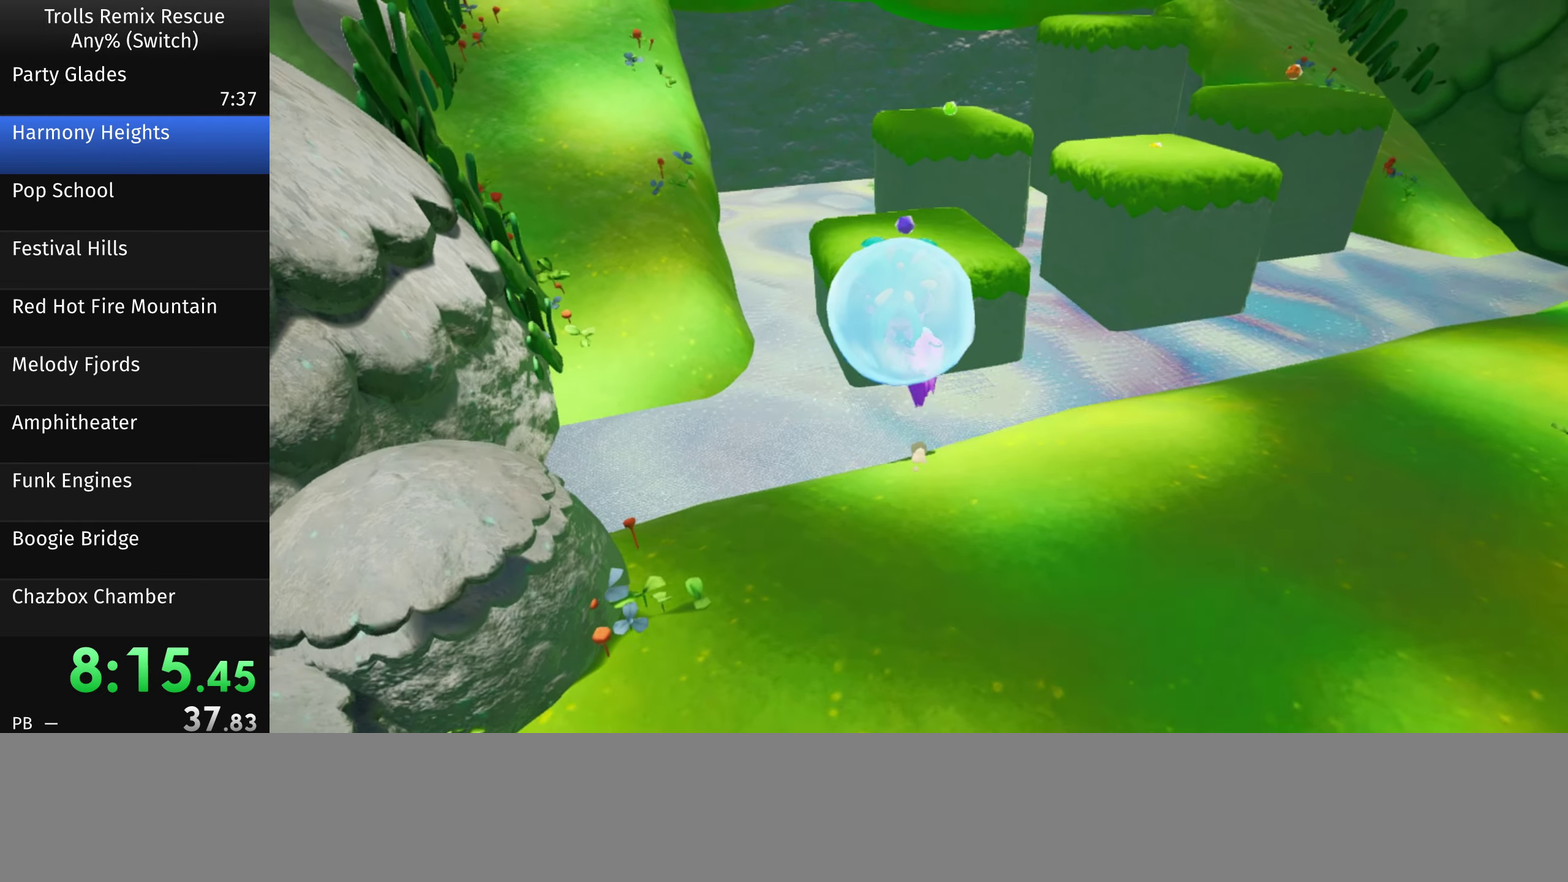
{"buttons": [], "left_stick": "up", "right_stick": "center", "button_events": []}
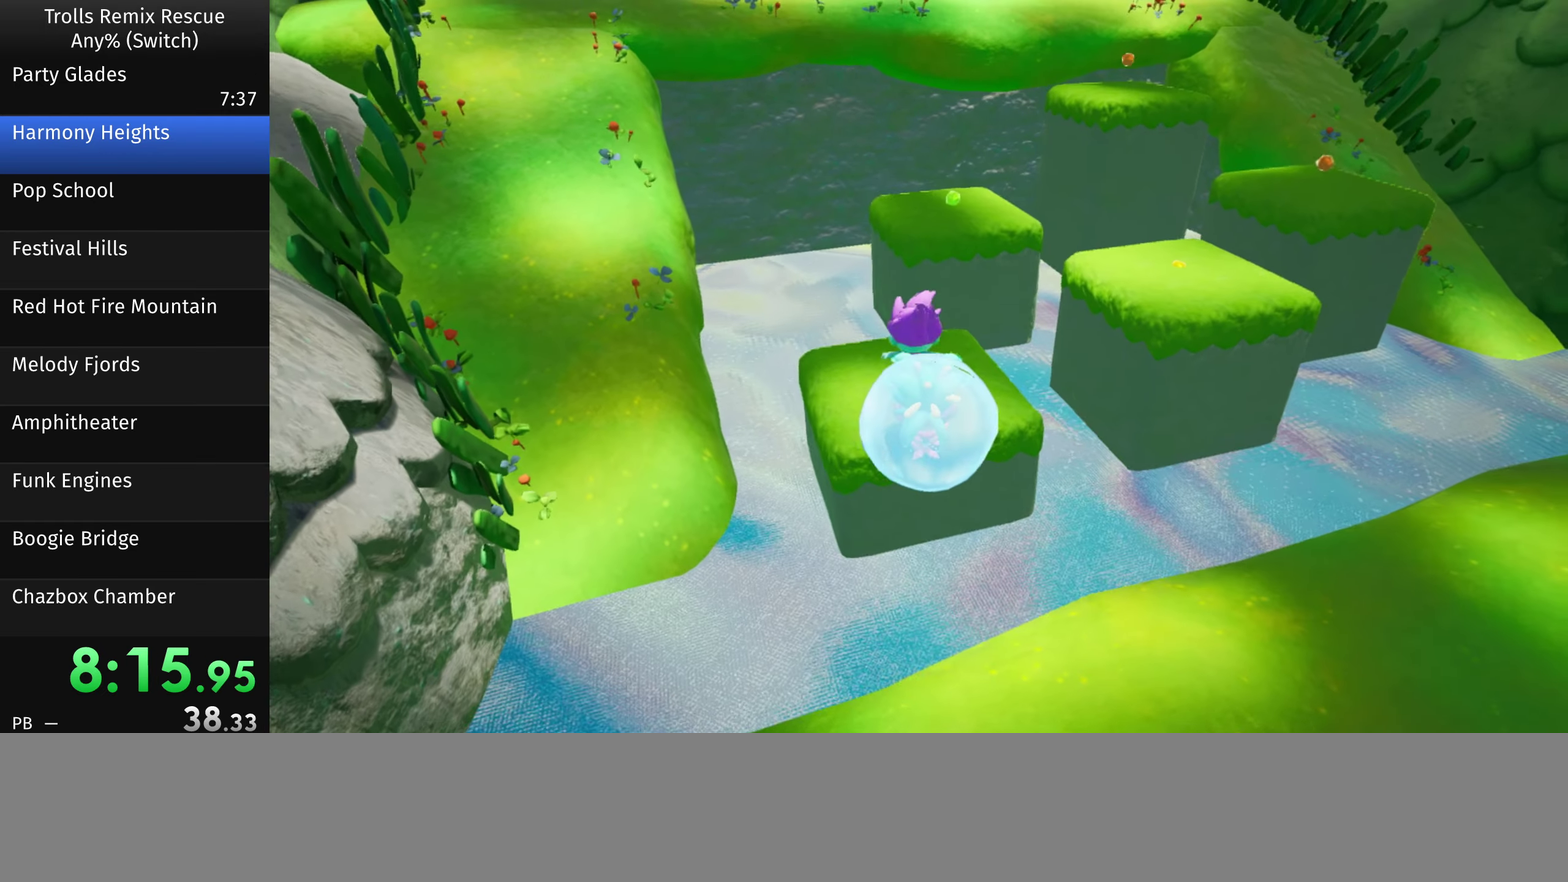
{"buttons": [], "left_stick": "up-right", "right_stick": "center", "button_events": []}
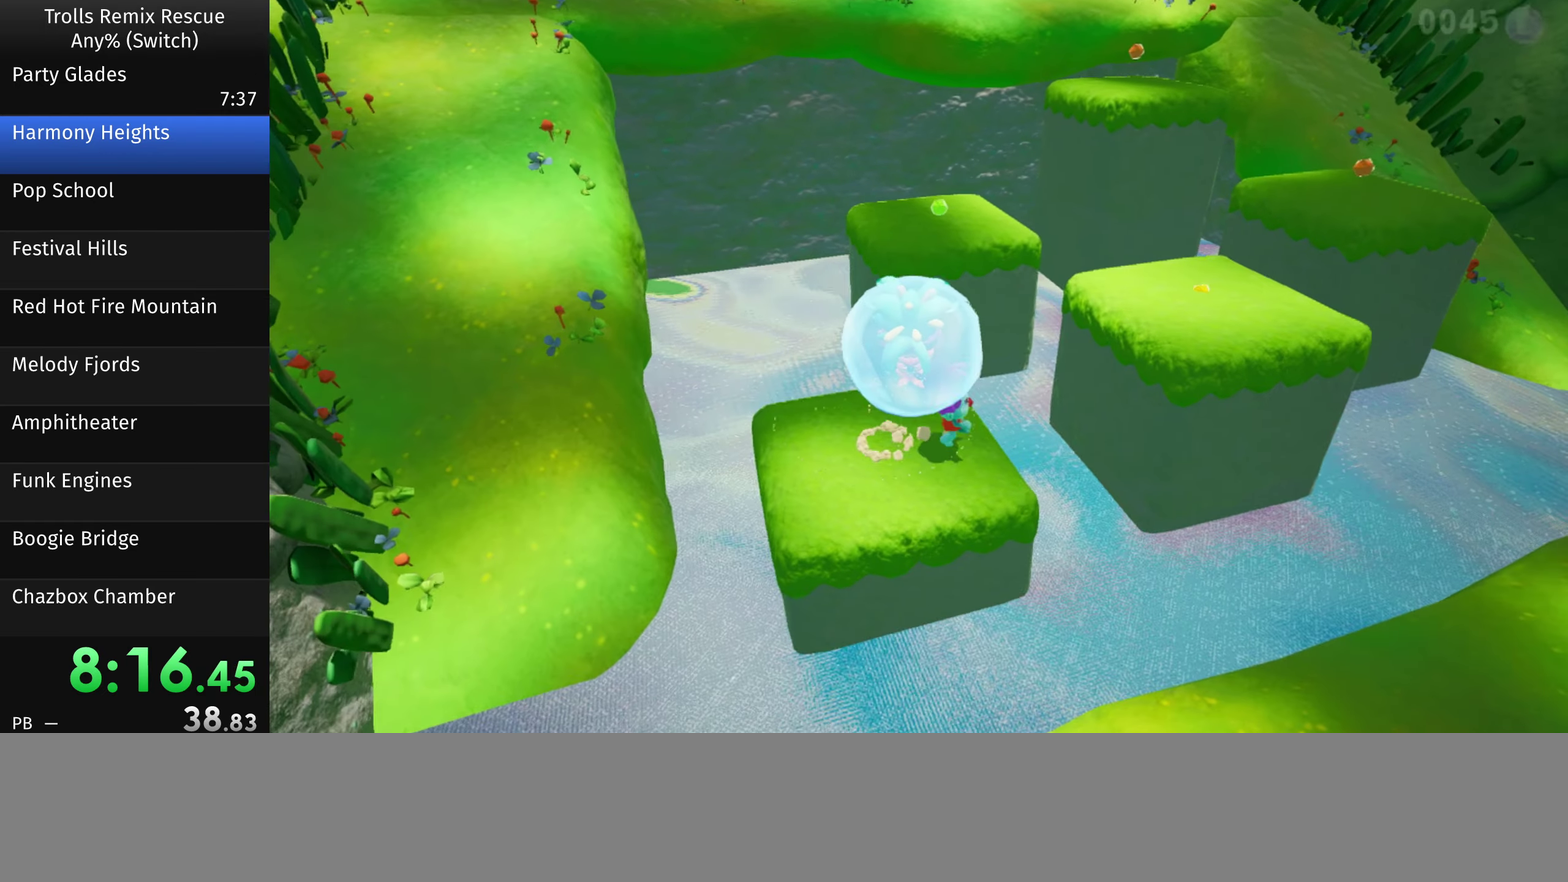
{"buttons": [], "left_stick": "up-right", "right_stick": "center", "button_events": []}
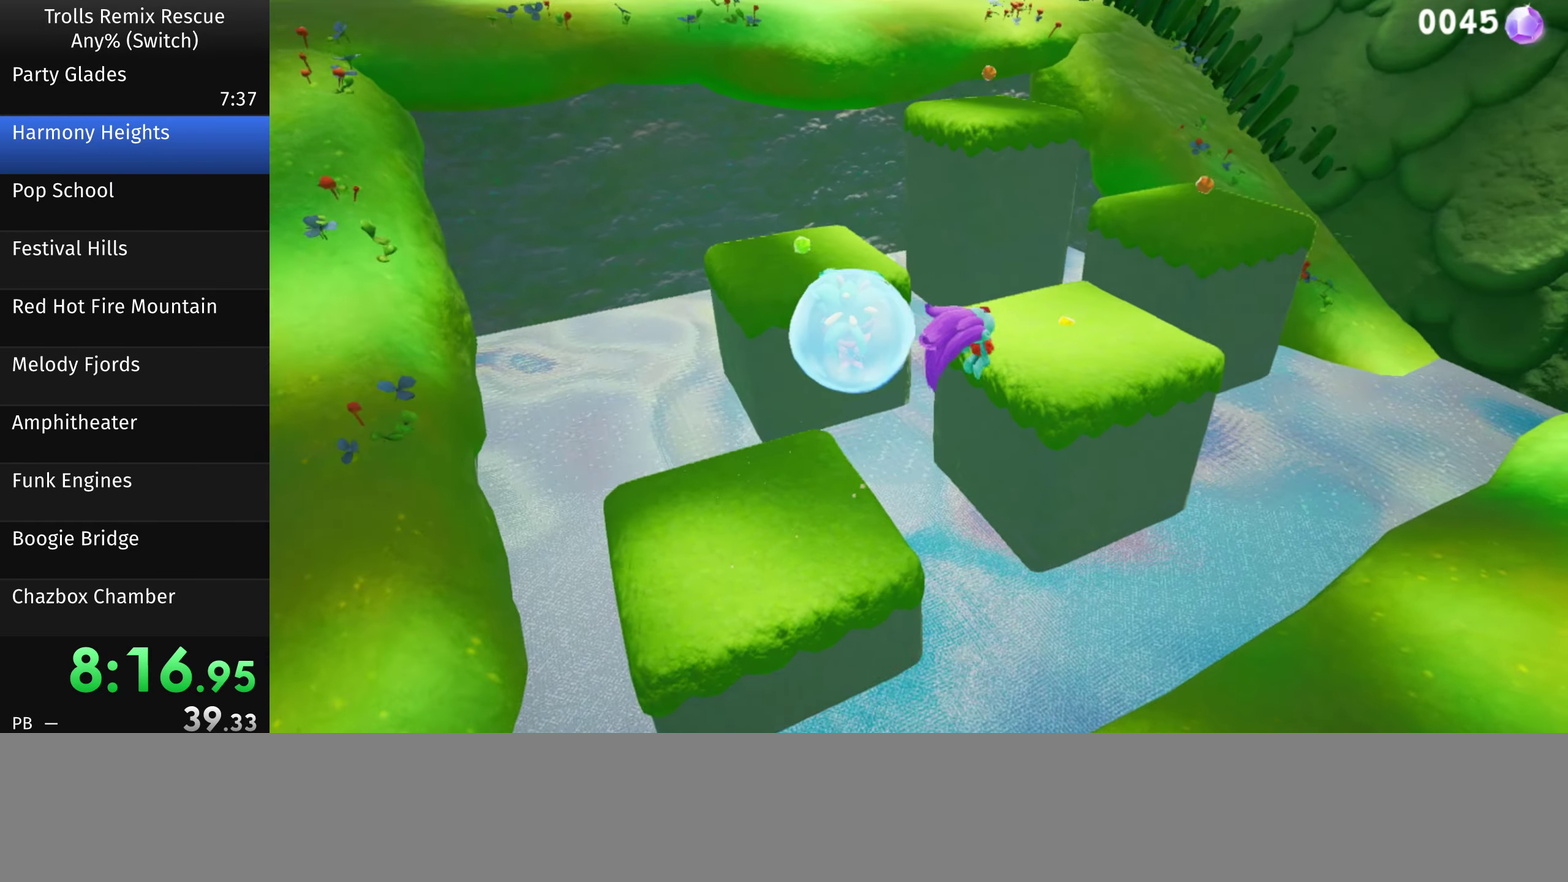
{"buttons": [], "left_stick": "up", "right_stick": "center", "button_events": []}
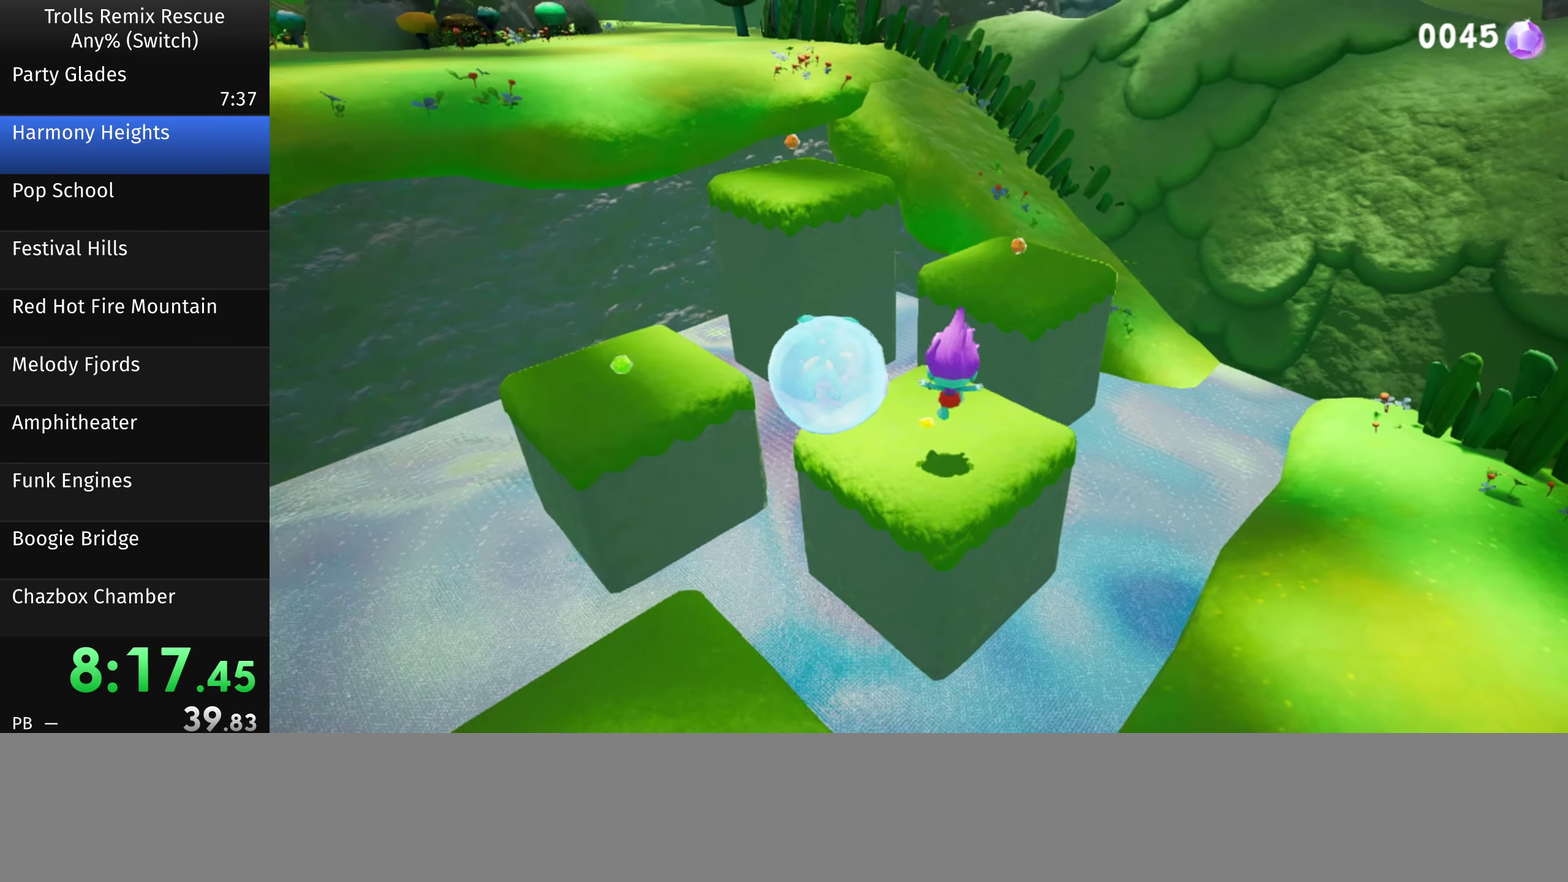
{"buttons": [], "left_stick": "up", "right_stick": "center", "button_events": []}
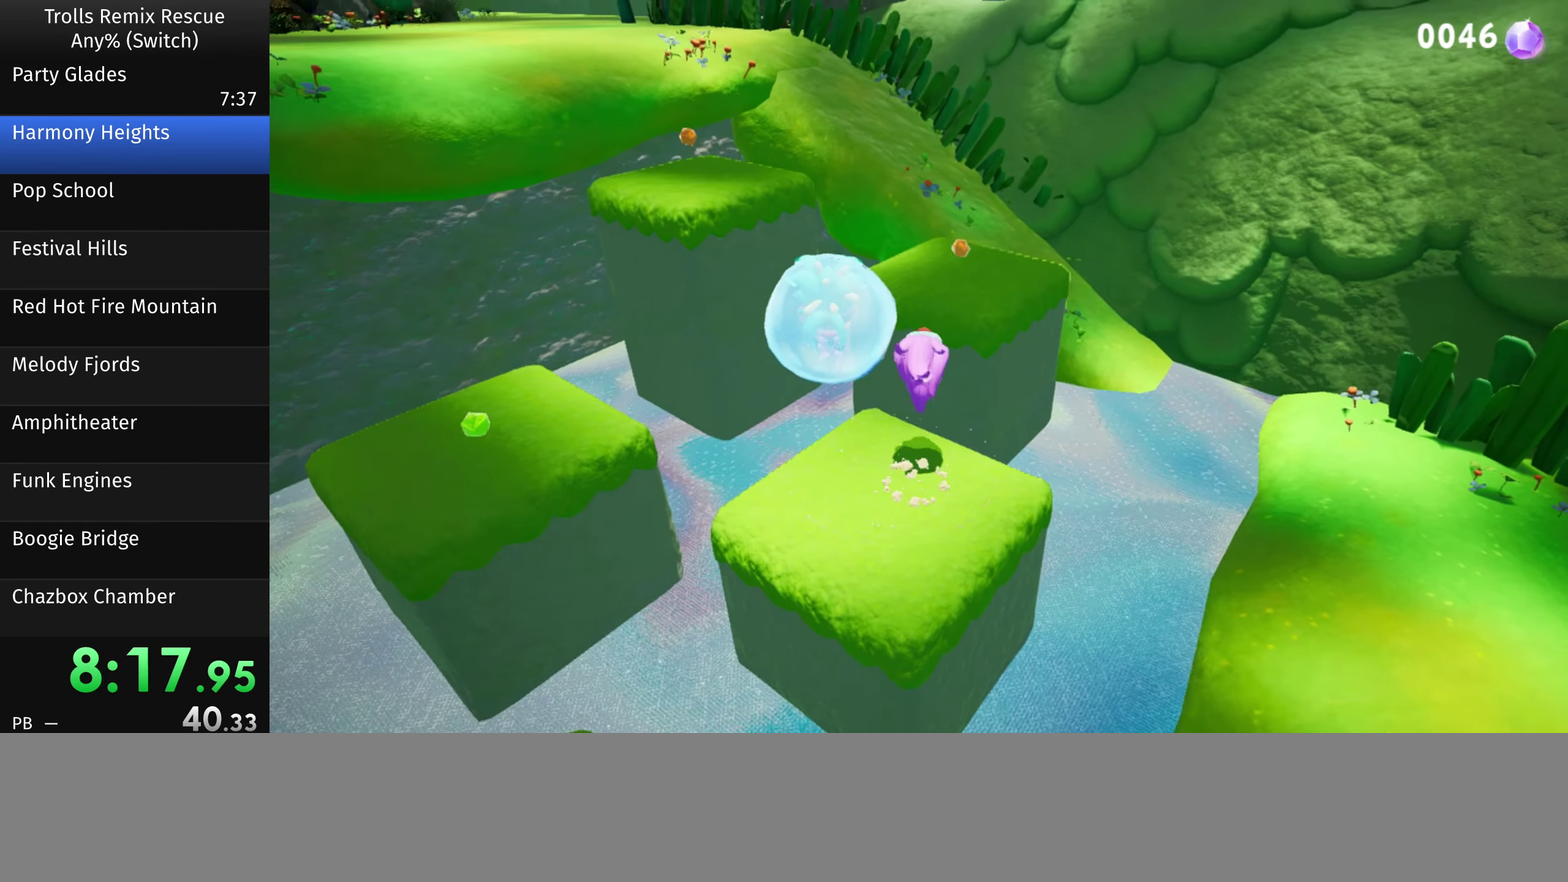
{"buttons": [], "left_stick": "up", "right_stick": "center", "button_events": []}